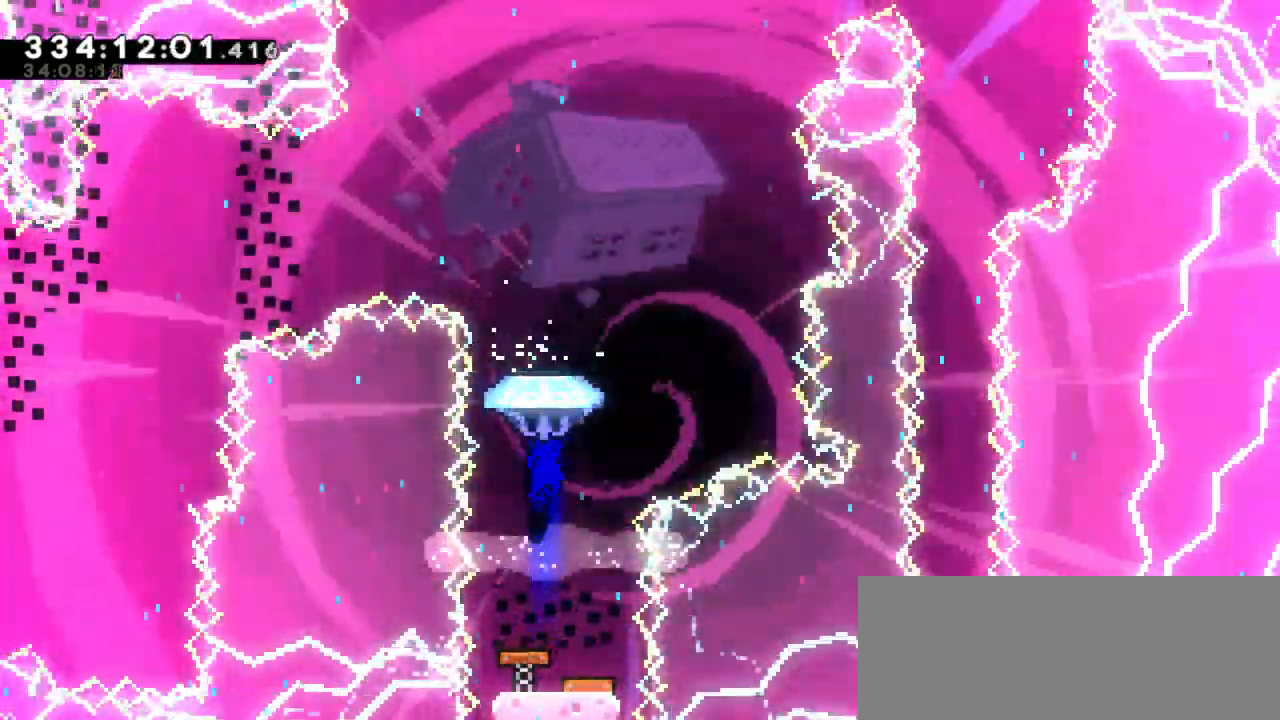
Gameplay with keyboard; each line is a JSON object with the keys held at the frame after it. "events" lists presses ("down") and releases ("up") of "confirm", "dash", "demo", "down", "jump", "jump2", "left", "right" and "up" between this image and that frame as [ms after this image, input, new state], when the widget could be followed in between. No other keys are recorded. Mouse input is not recorded. Key names are as the overlay labels them; some are game actions (e.g. jump) rather than physical keys. Not read: grab.
{"keys": ["up"], "events": []}
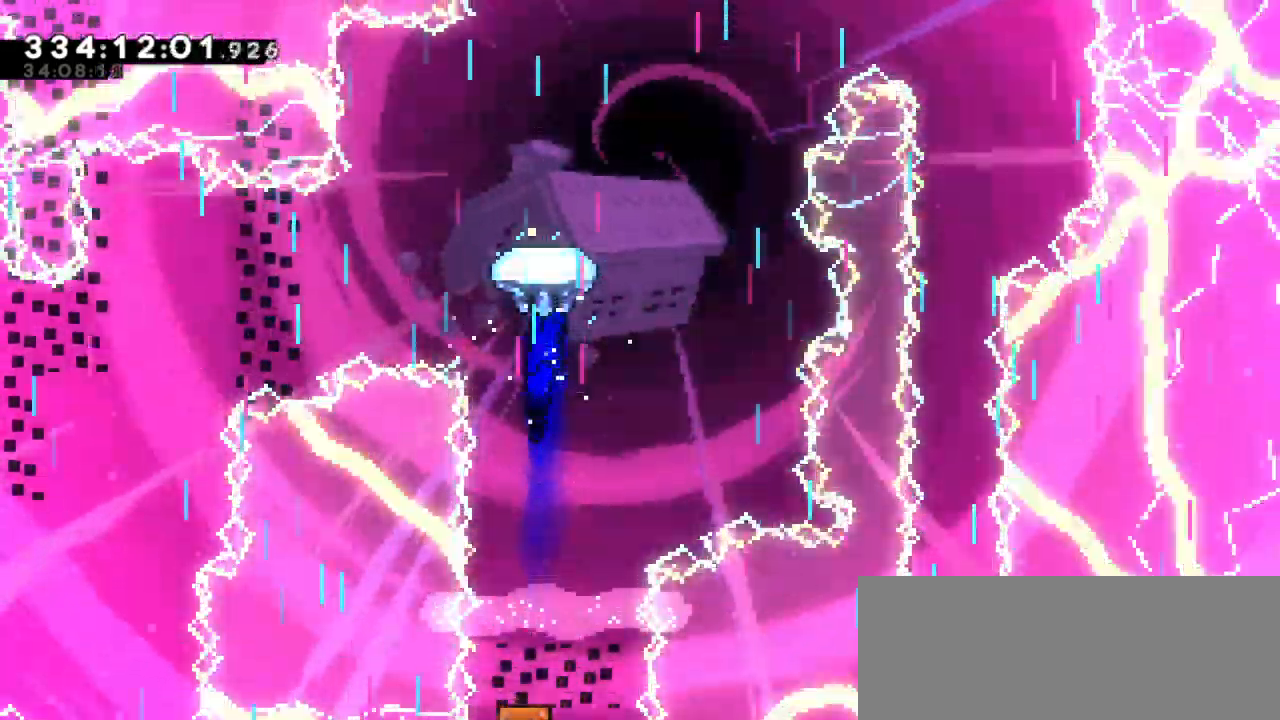
{"keys": ["up"], "events": []}
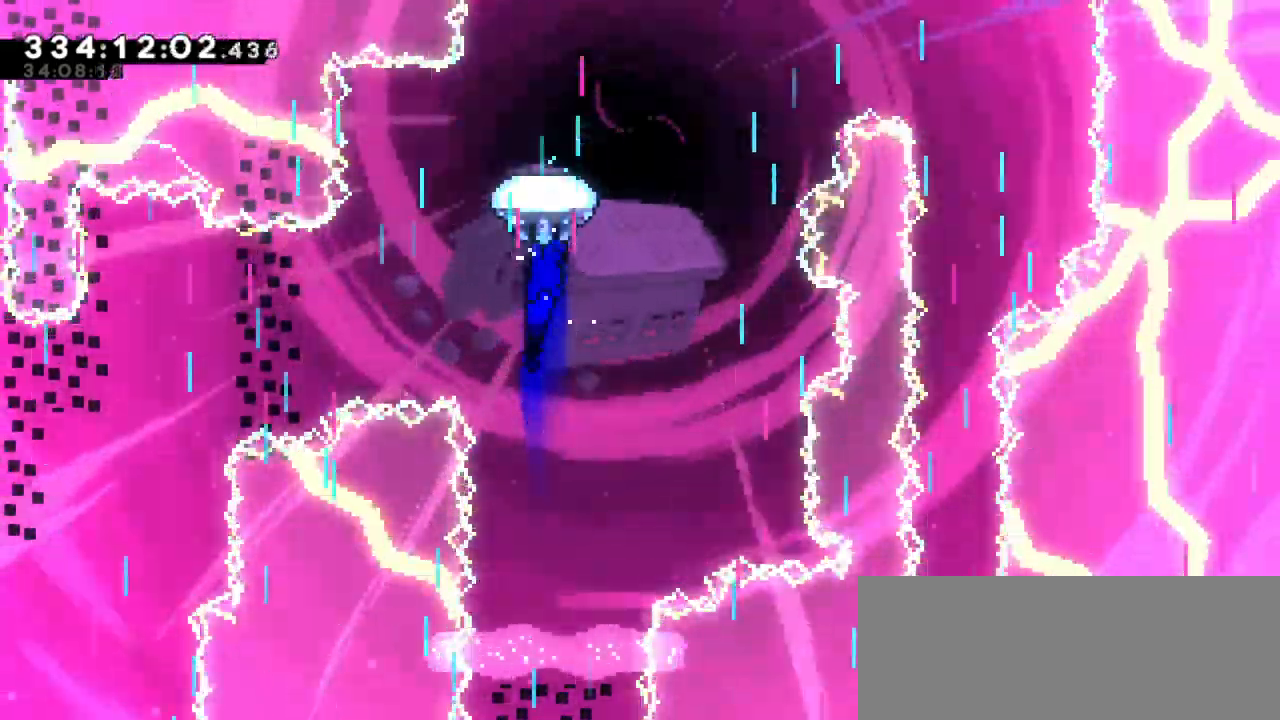
{"keys": ["right"], "events": [[216, "right", "down"], [366, "up", "up"]]}
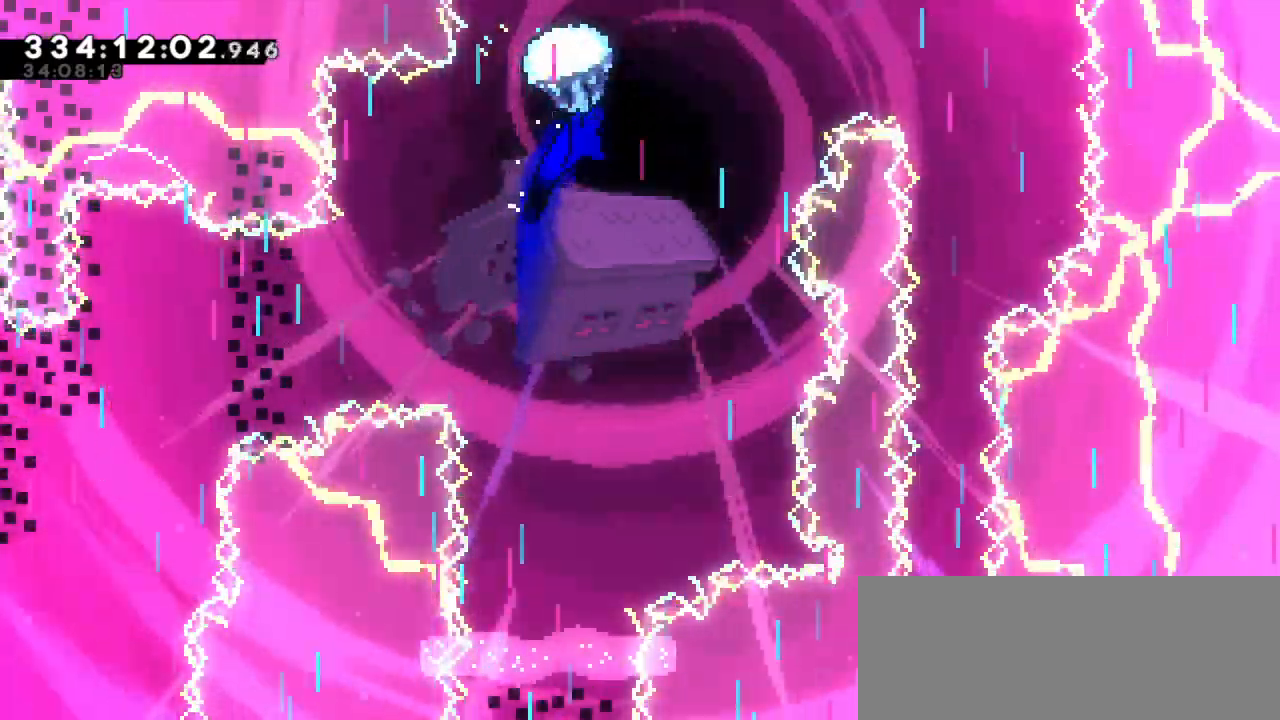
{"keys": ["right"], "events": []}
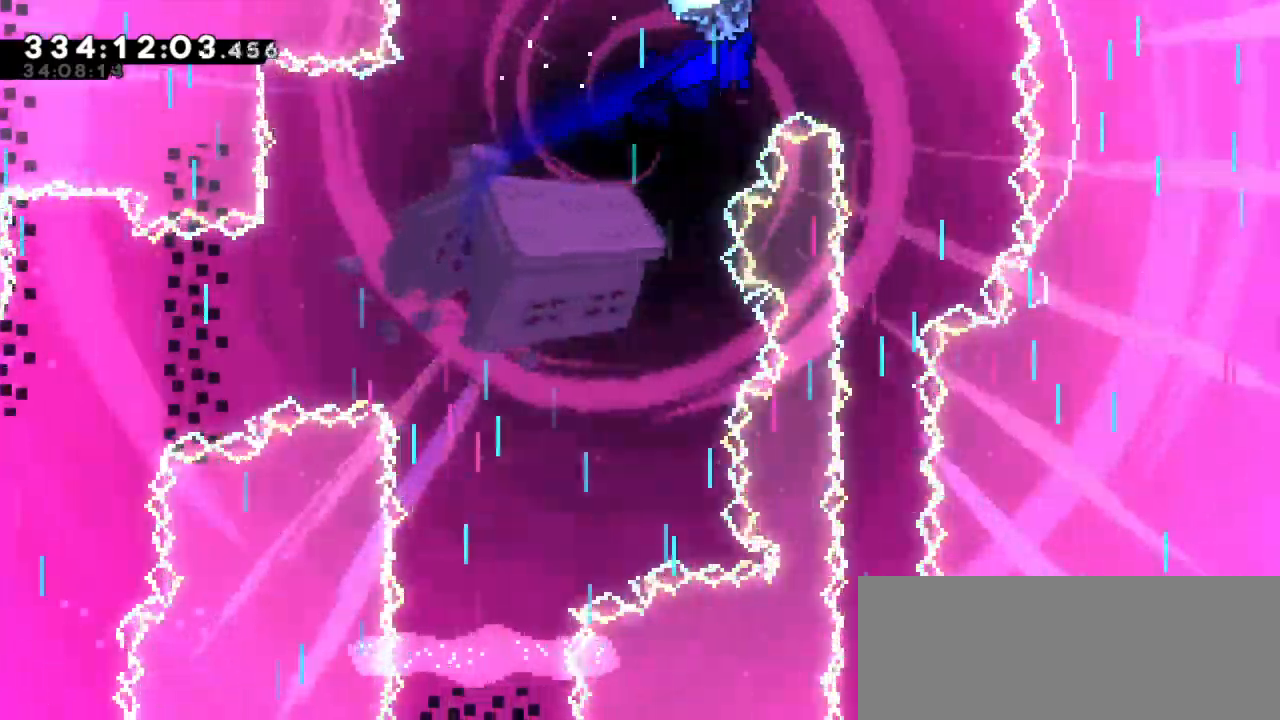
{"keys": ["down"], "events": [[33, "down", "down"], [200, "right", "up"]]}
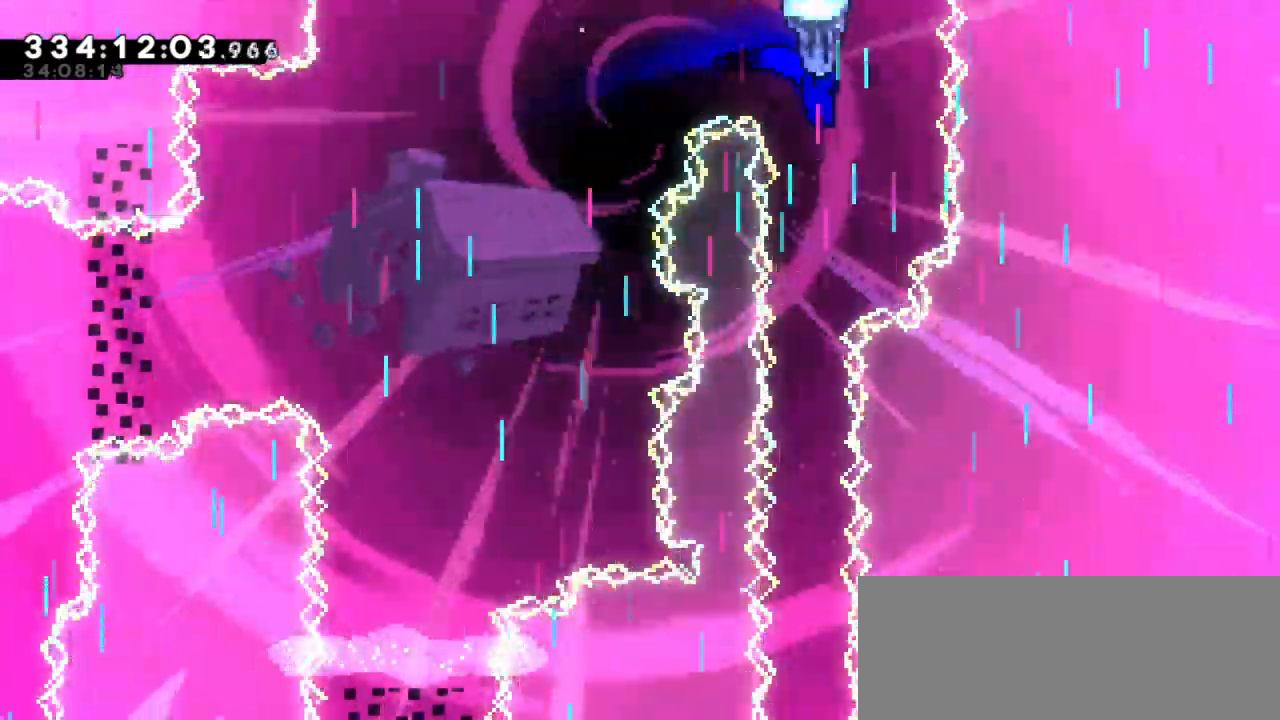
{"keys": ["down"], "events": []}
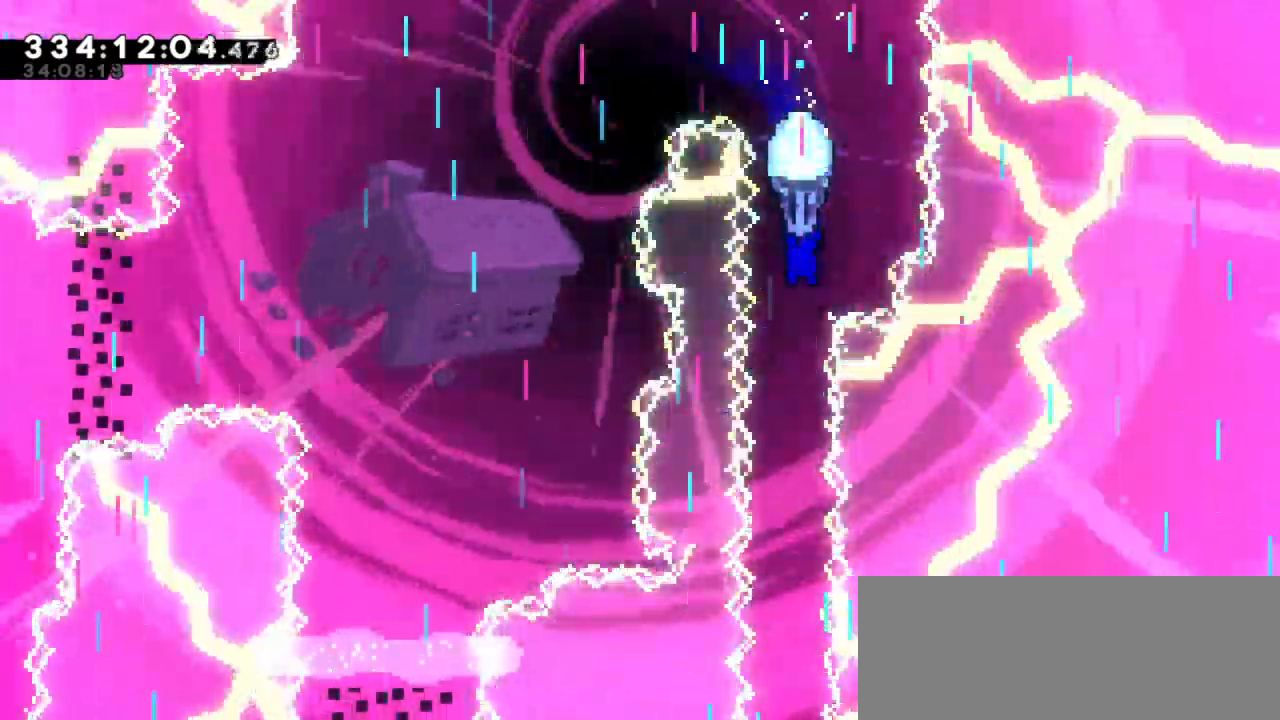
{"keys": ["down"], "events": []}
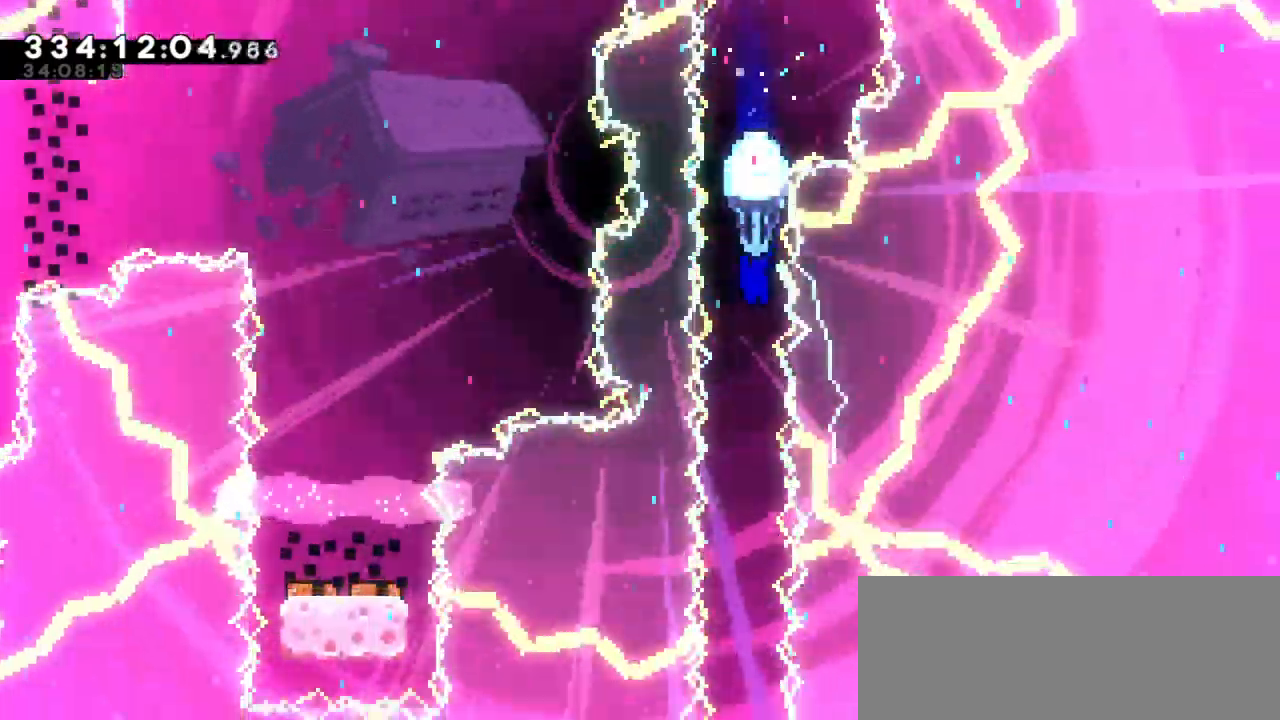
{"keys": ["down"], "events": []}
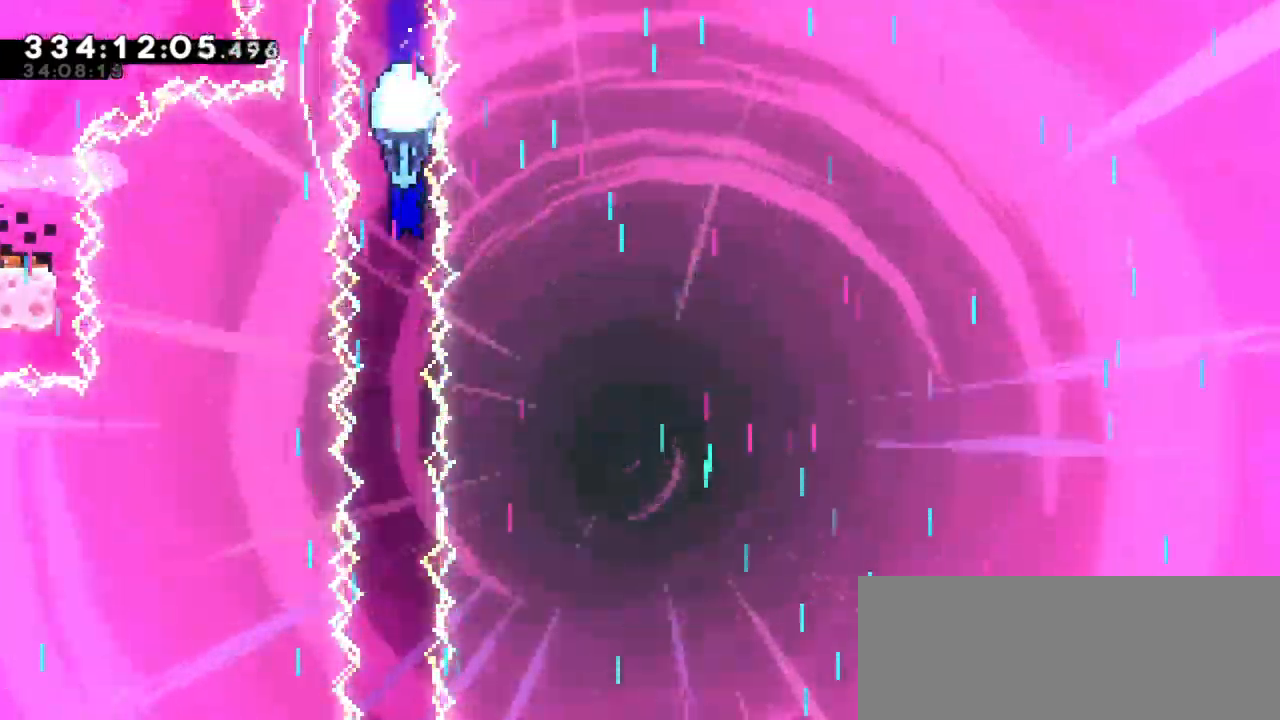
{"keys": [], "events": [[300, "down", "up"]]}
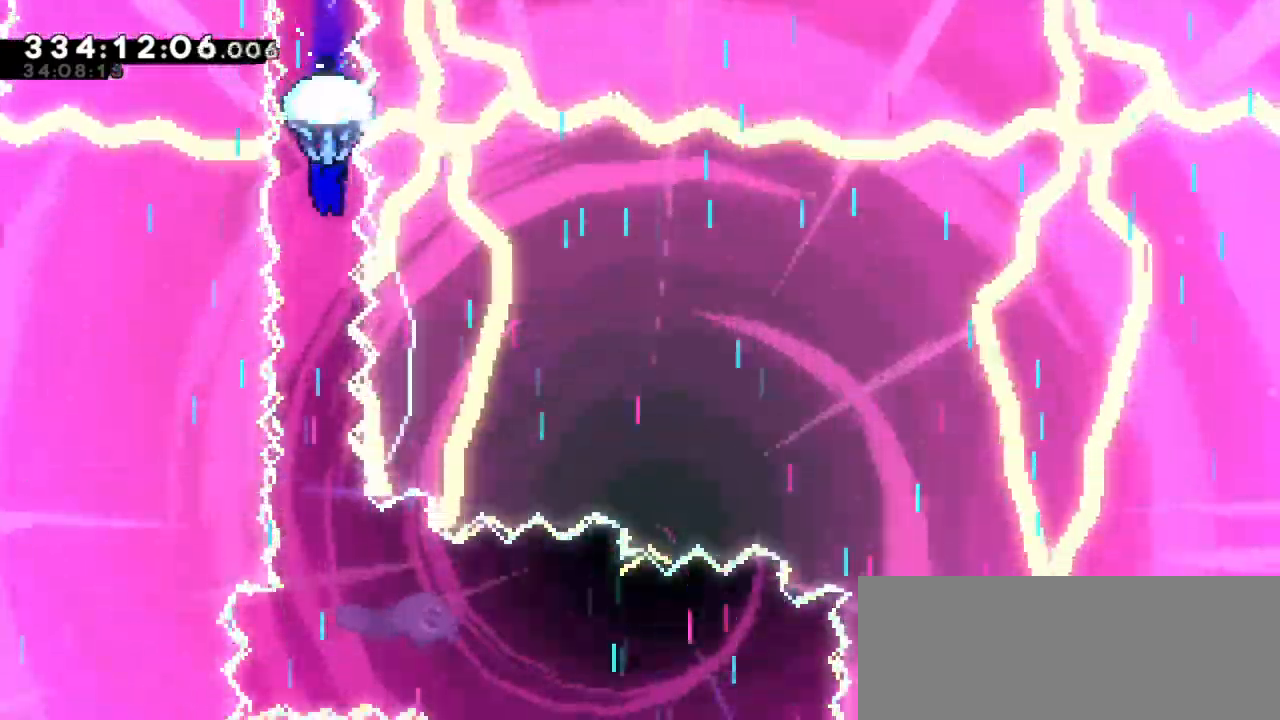
{"keys": [], "events": []}
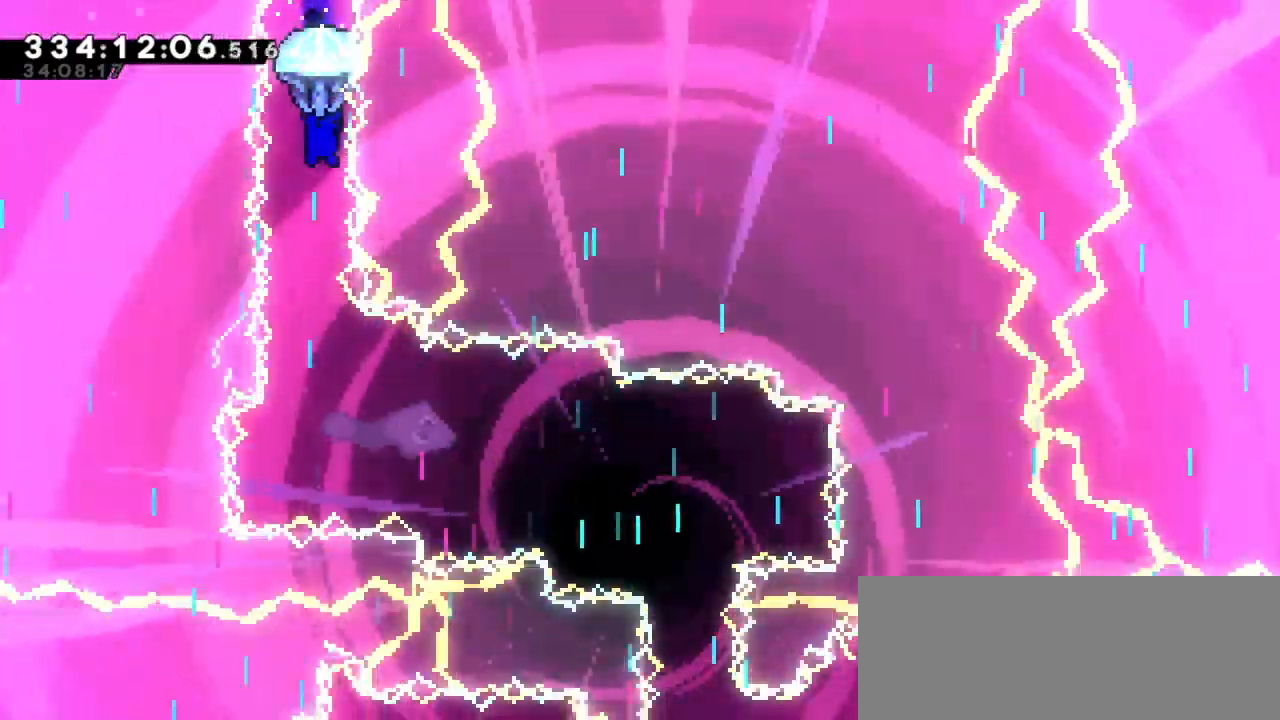
{"keys": ["up"], "events": [[416, "up", "down"]]}
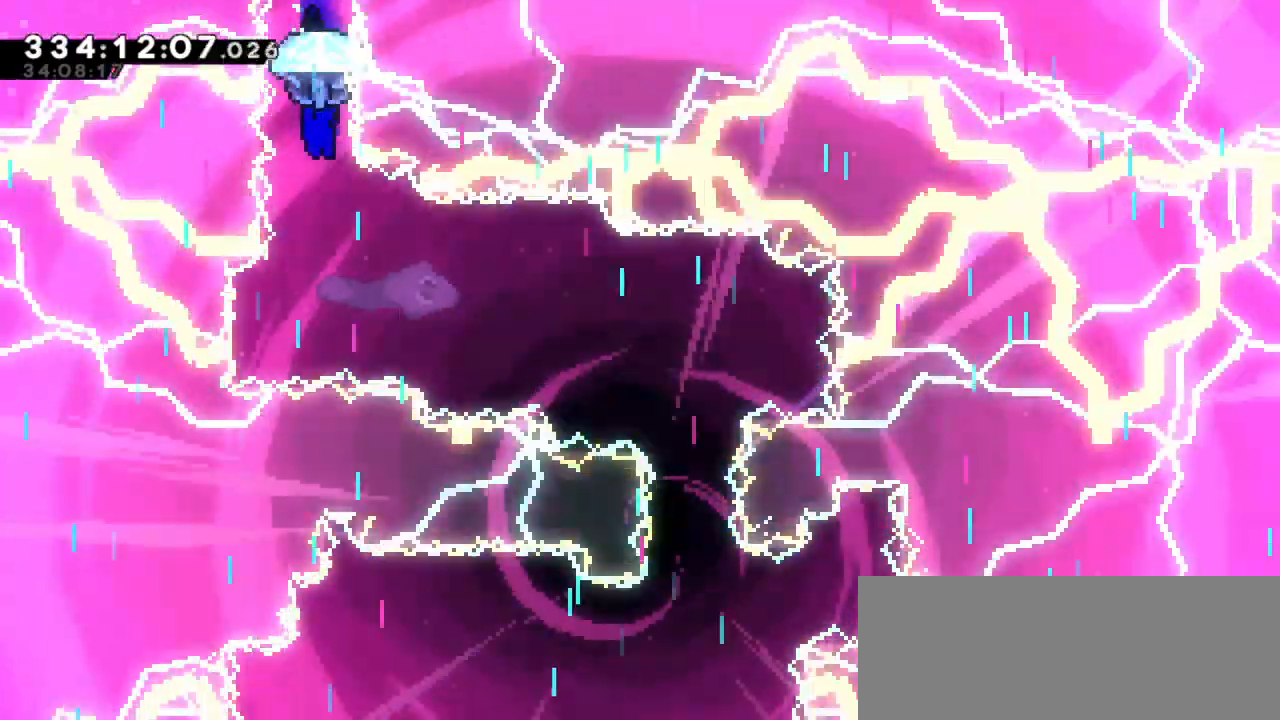
{"keys": ["right", "up"], "events": [[183, "right", "down"]]}
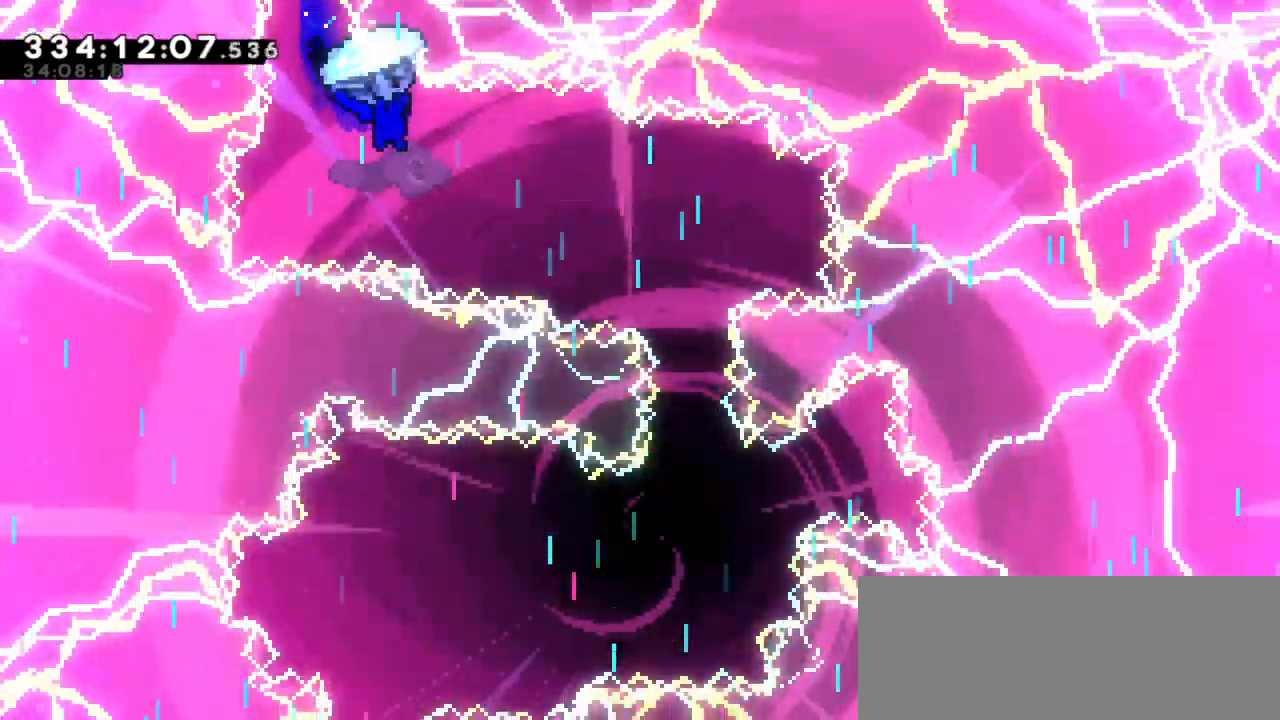
{"keys": ["right", "up"], "events": []}
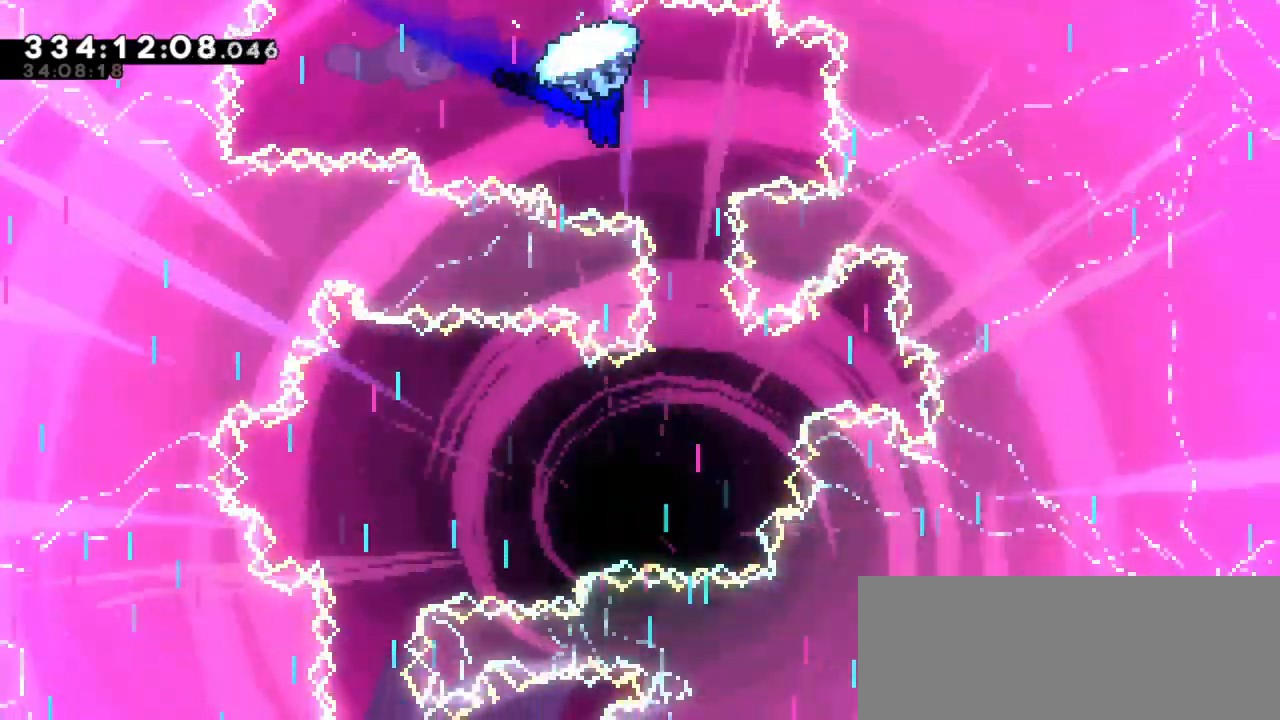
{"keys": ["up"], "events": [[16, "right", "up"]]}
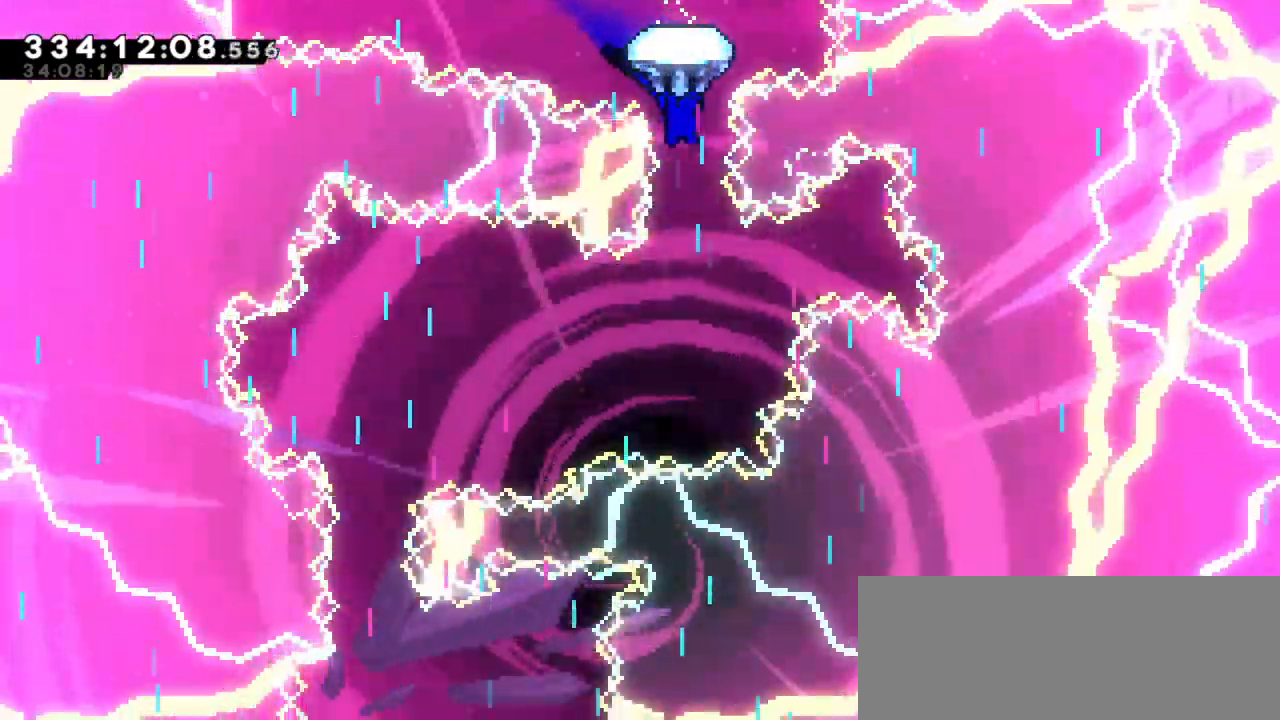
{"keys": ["up"], "events": []}
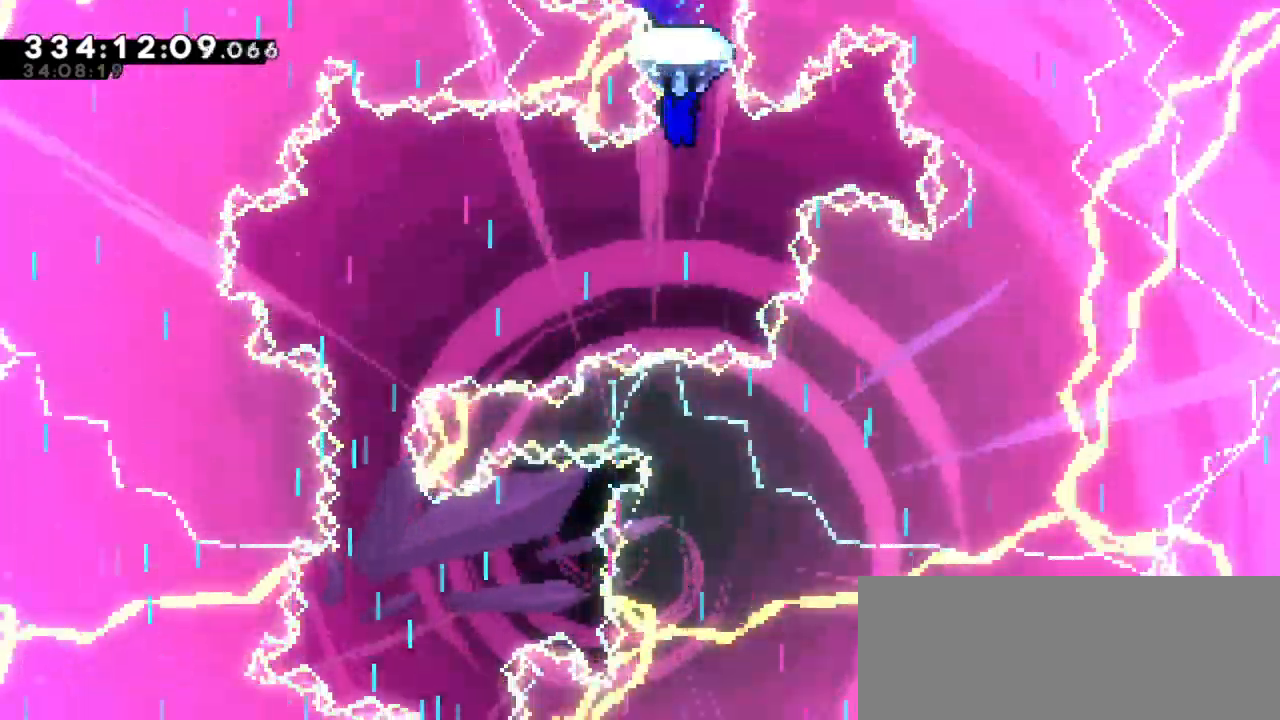
{"keys": ["left", "up"], "events": [[100, "left", "down"]]}
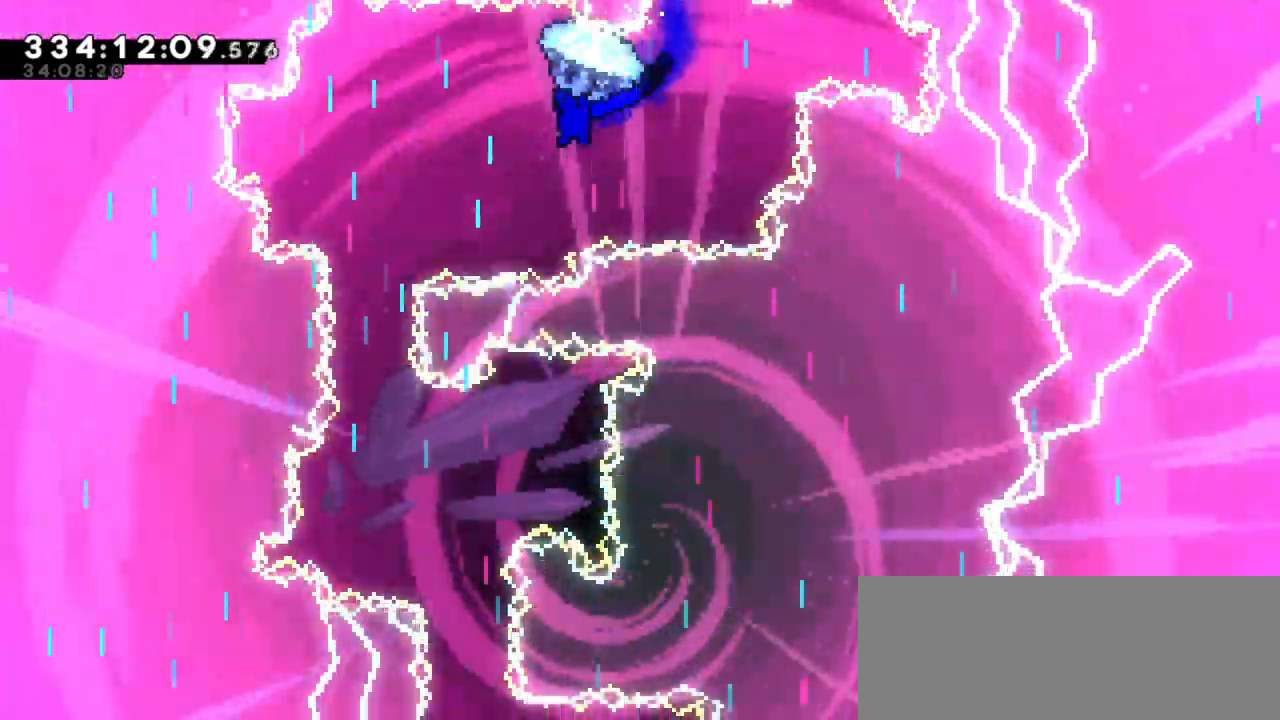
{"keys": ["up"], "events": [[300, "left", "up"]]}
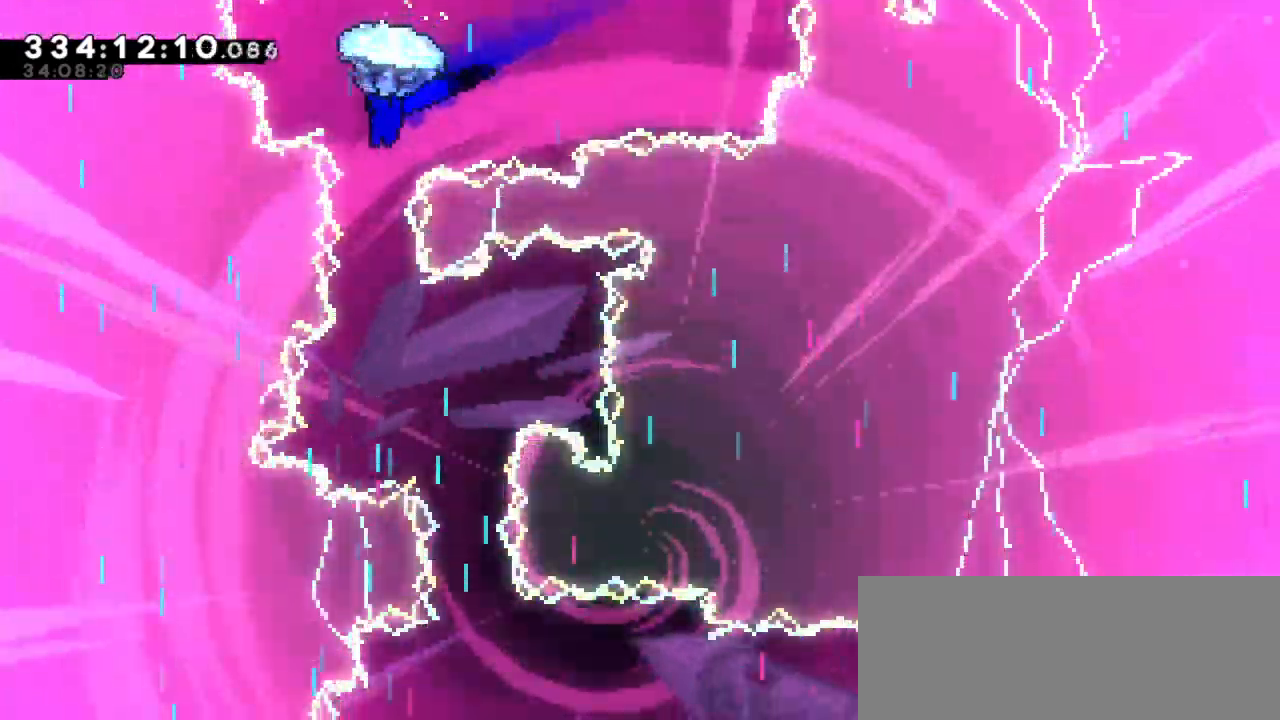
{"keys": ["up"], "events": []}